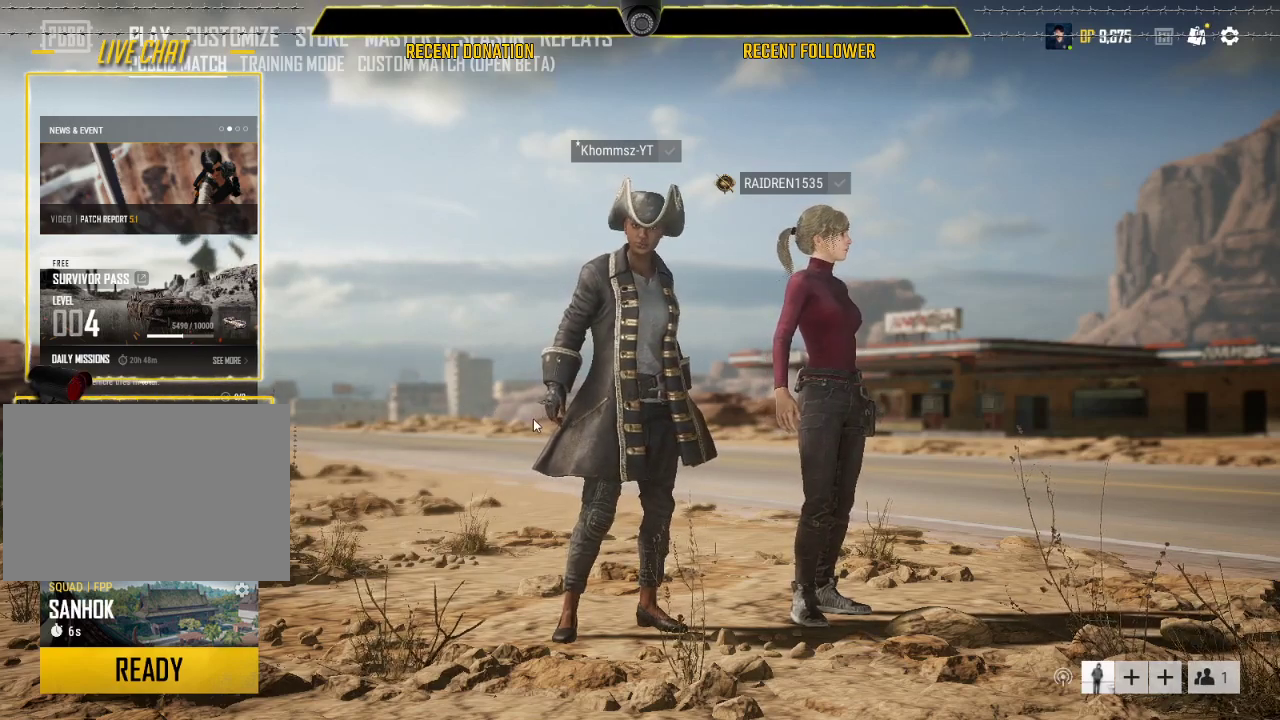
Gameplay with keyboard and mouse; each line is a JSON object with the keys and mouse buttons held at the frame after it. "events" lists presses ("down") and releases ("up") of "1", "2", "3", "4", "5", "a", "alt", "c", "caps_lock", "ctrl", "d", "e", "f", "g", "q", "r", "s", "shift", "space", "t", "tab", "v", "w", "x", "z", "mouse_left", "mouse_wheel" and "mouse_right" between this image and that frame as [ms after this image, input, new state], when the widget could be followed in between. "mouse_left", "mouse_wheel", "mouse_right" = the "left", "wheel", "right" buttons of the "mouse" list. No other keys are recorded. "wheel" means that the mouse wheel is clicked or scrolled. Not read: mouse_move.
{"keys": ["ctrl"], "mouse": [], "events": [[250, "ctrl", "down"]]}
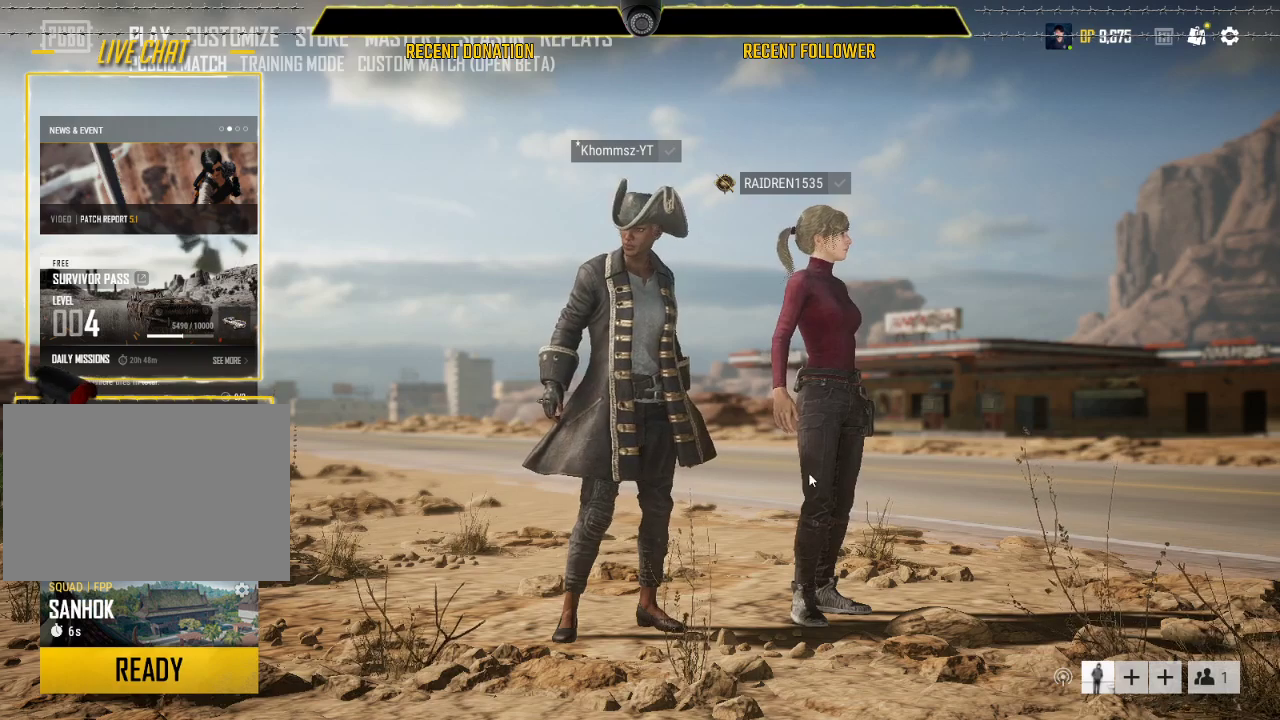
{"keys": [], "mouse": [], "events": [[133, "c", "down"], [267, "c", "up"], [267, "ctrl", "up"]]}
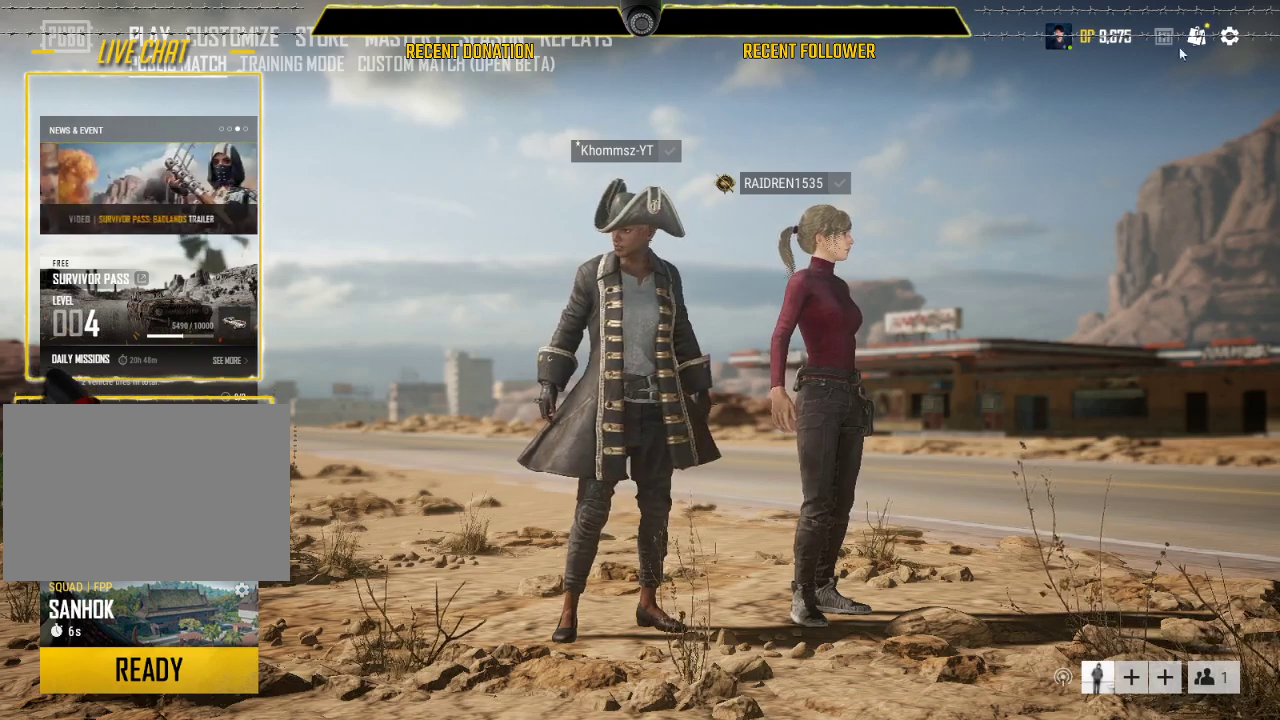
{"keys": [], "mouse": [], "events": []}
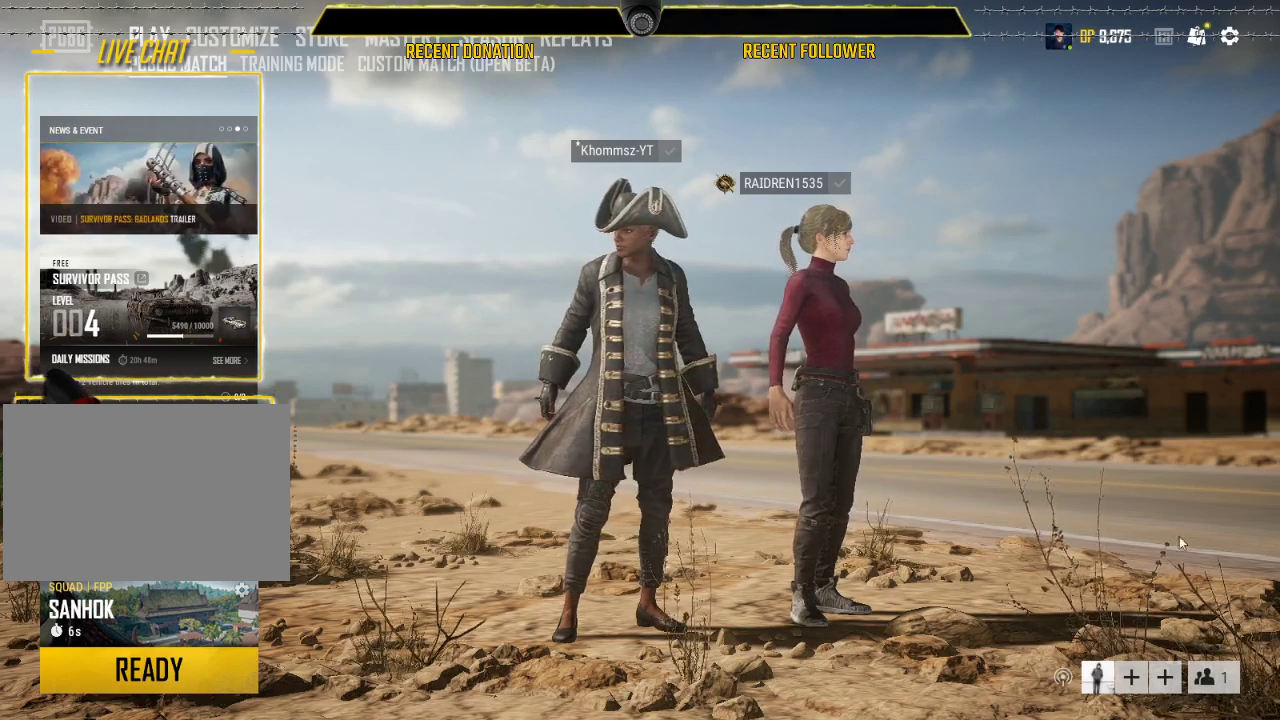
{"keys": [], "mouse": [], "events": []}
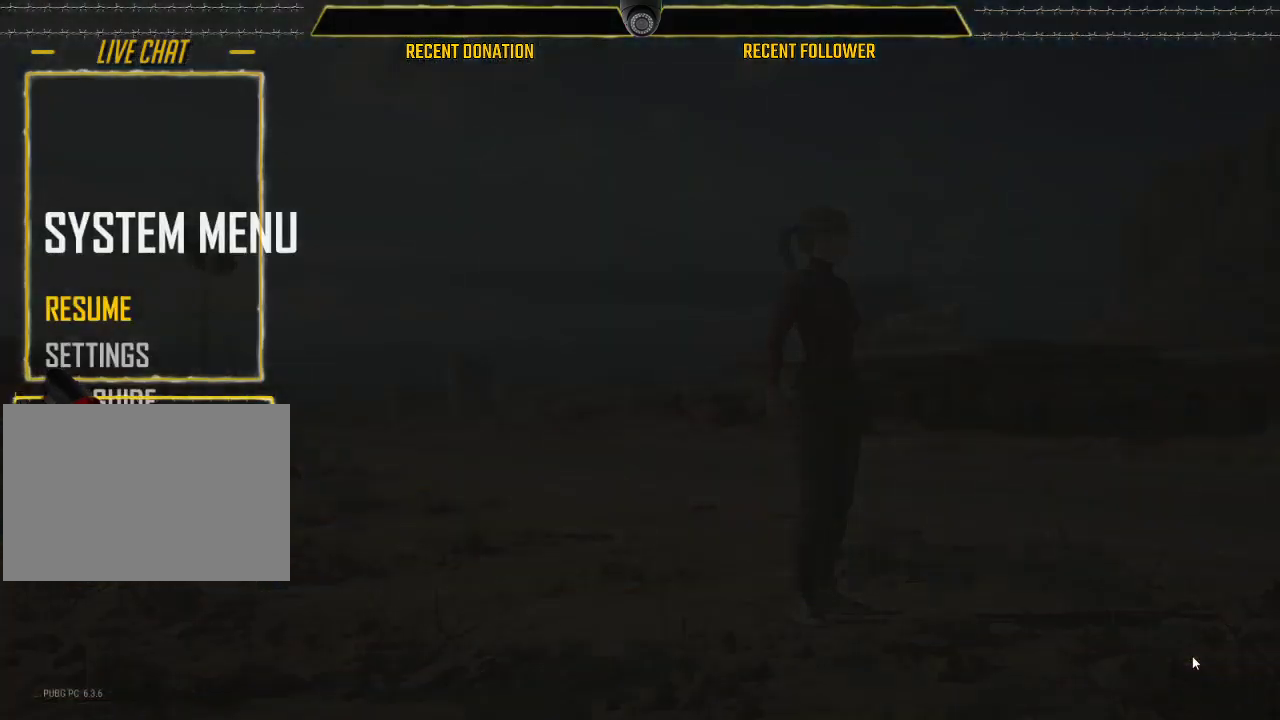
{"keys": [], "mouse": [], "events": []}
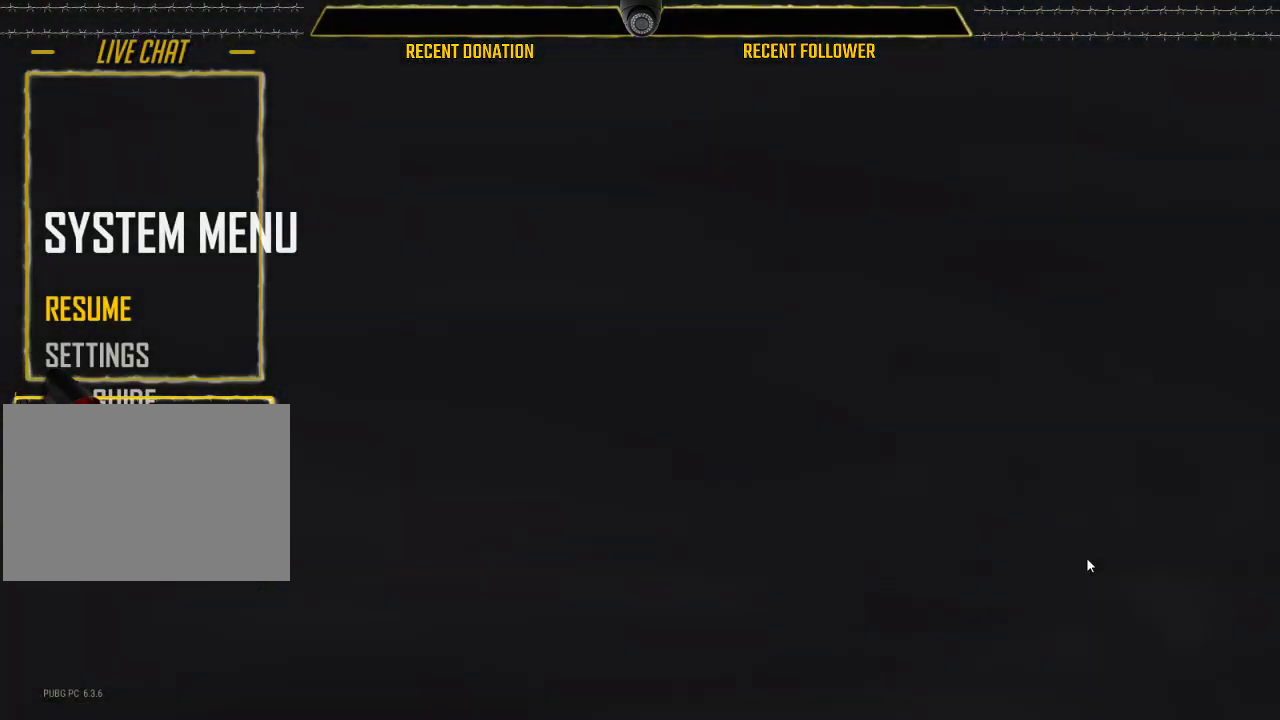
{"keys": [], "mouse": [], "events": []}
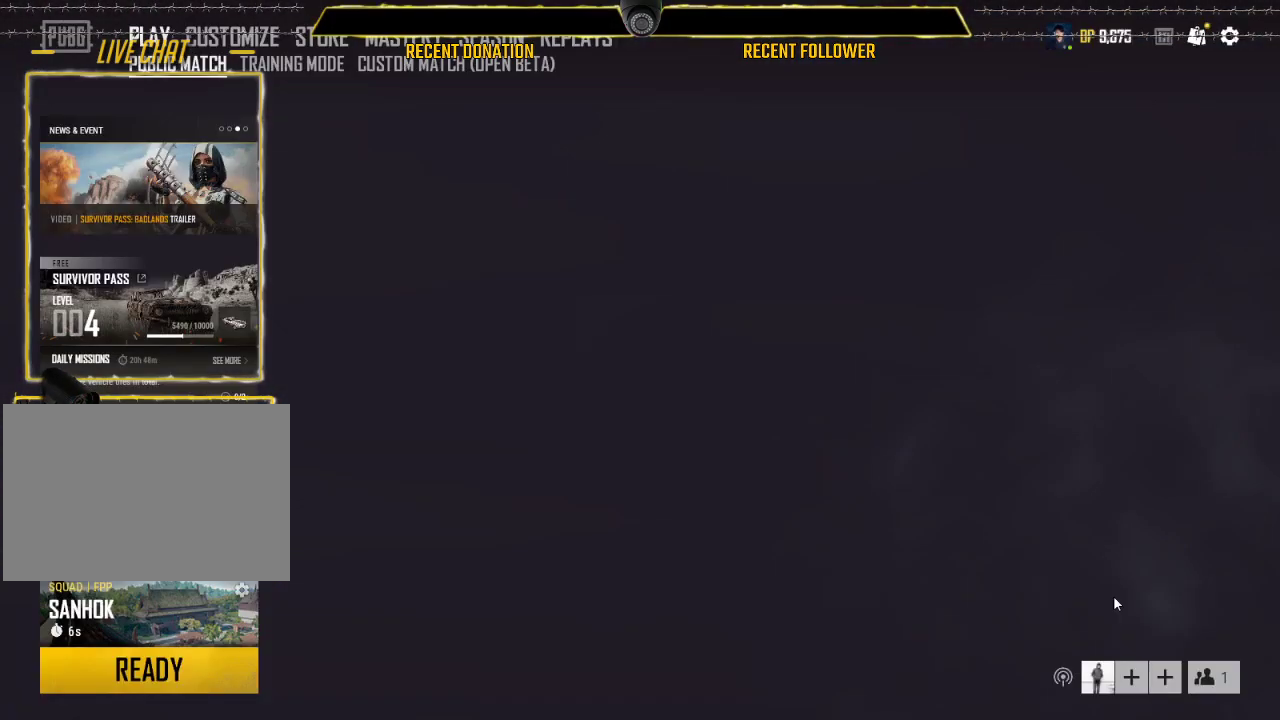
{"keys": [], "mouse": [], "events": []}
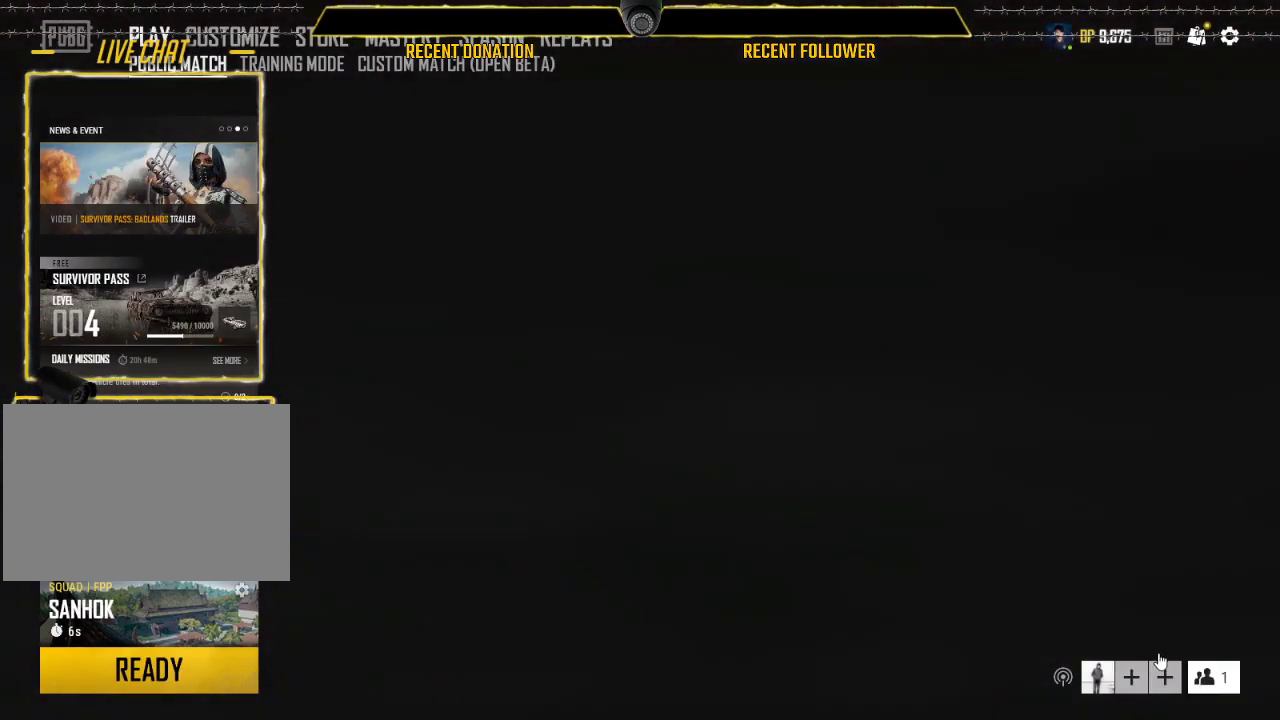
{"keys": [], "mouse": [], "events": []}
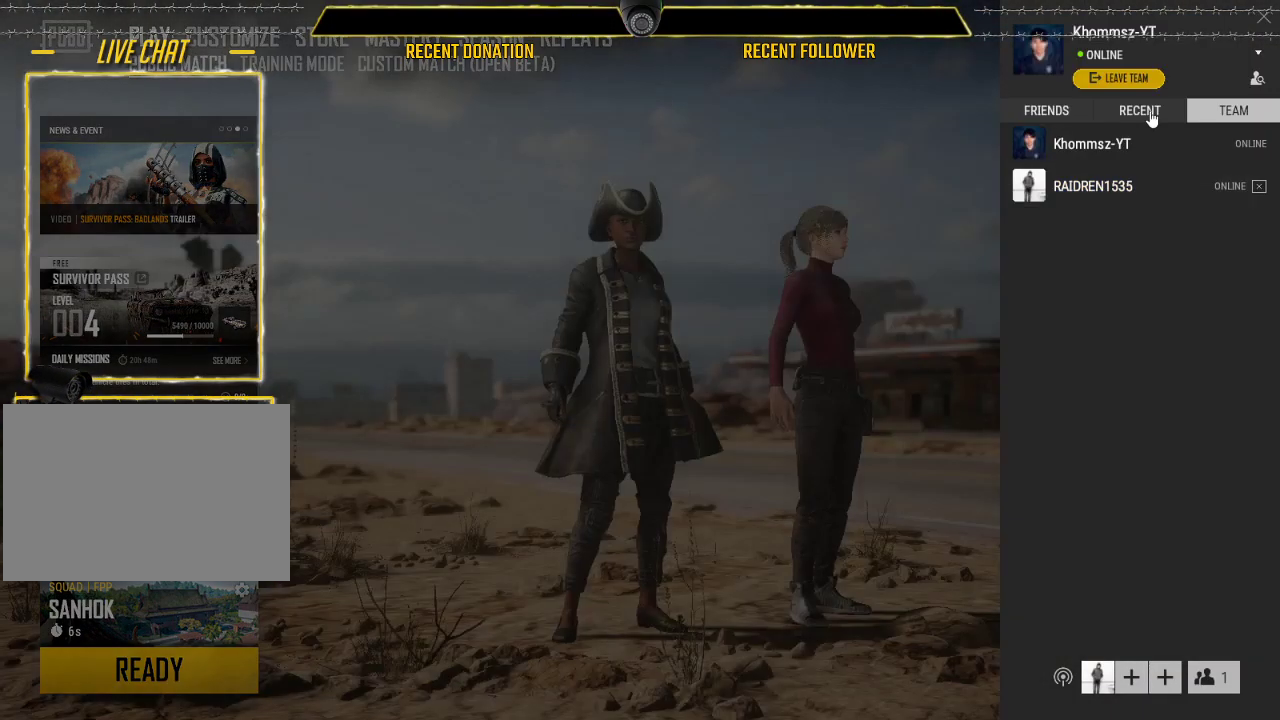
{"keys": [], "mouse": [], "events": []}
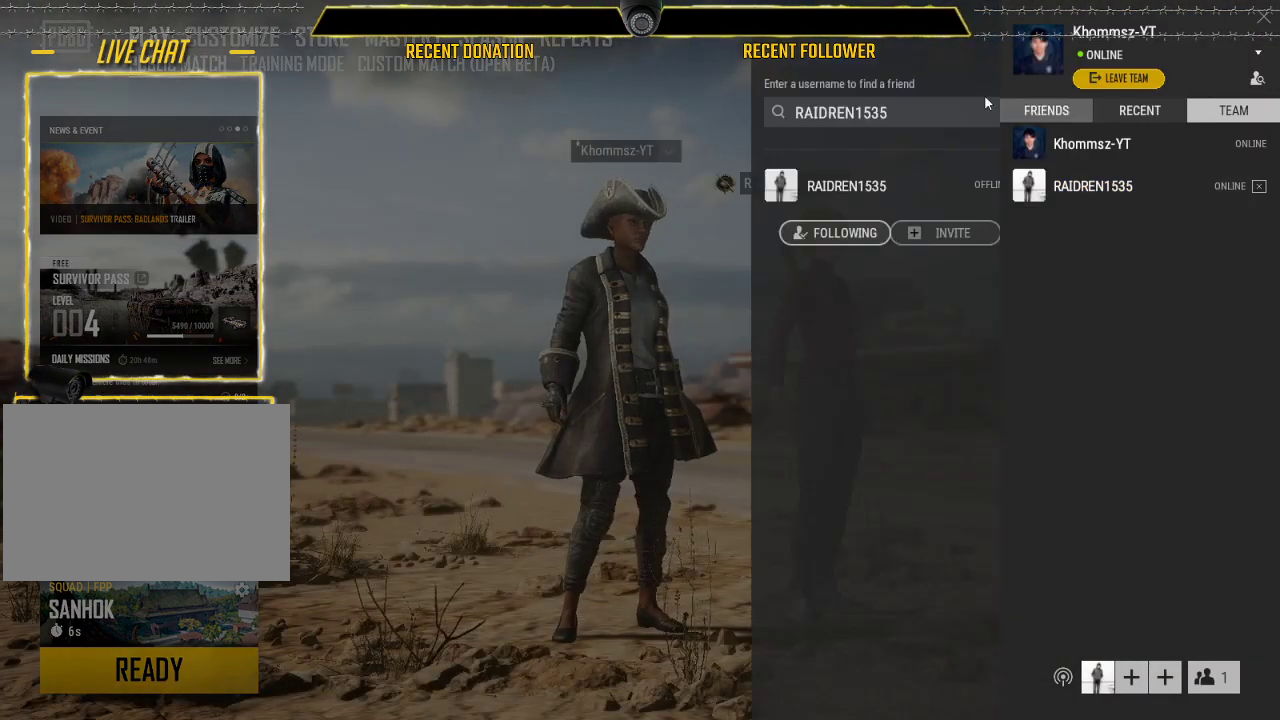
{"keys": [], "mouse": [], "events": []}
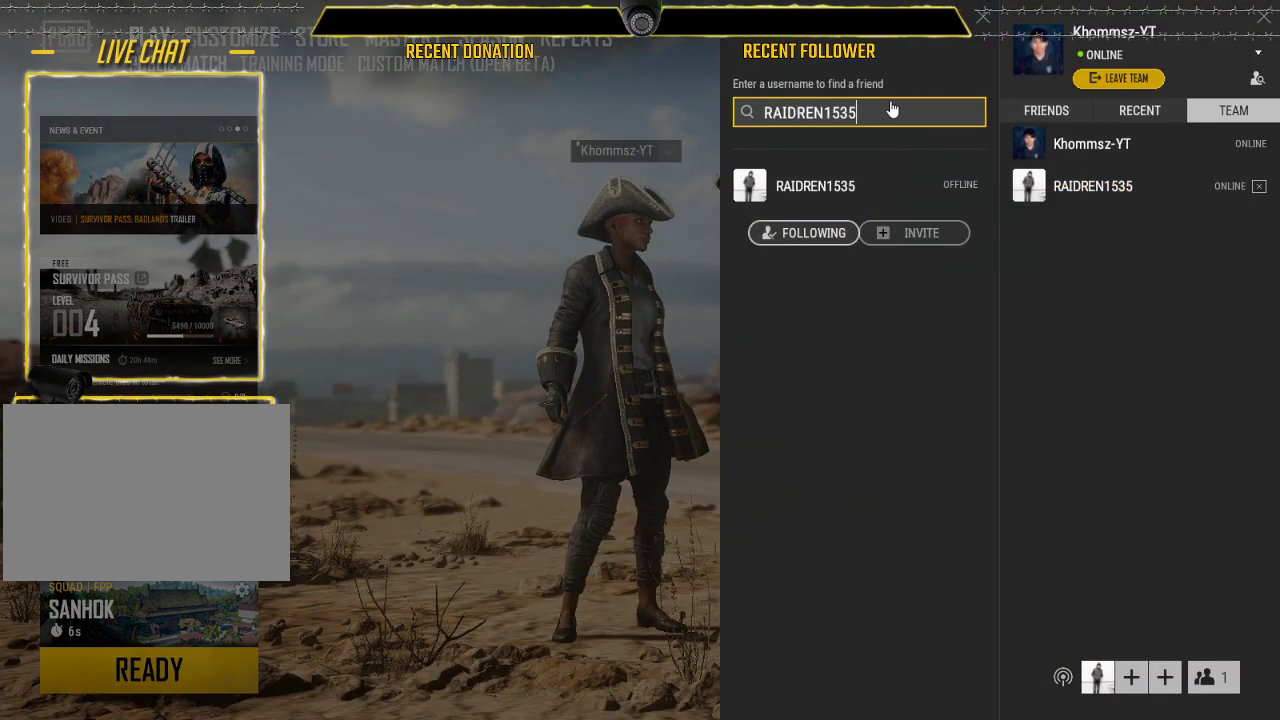
{"keys": [], "mouse": [], "events": []}
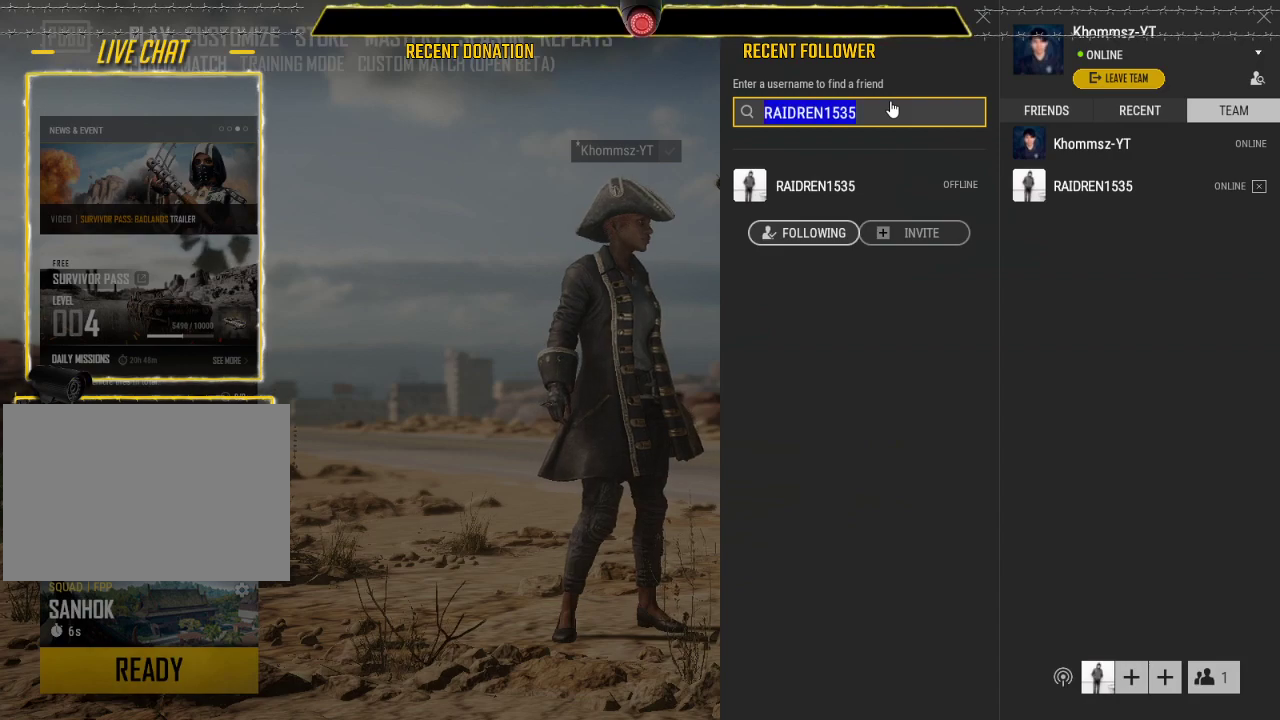
{"keys": [], "mouse": [], "events": [[100, "ctrl", "down"], [283, "v", "down"], [383, "ctrl", "up"], [433, "v", "up"]]}
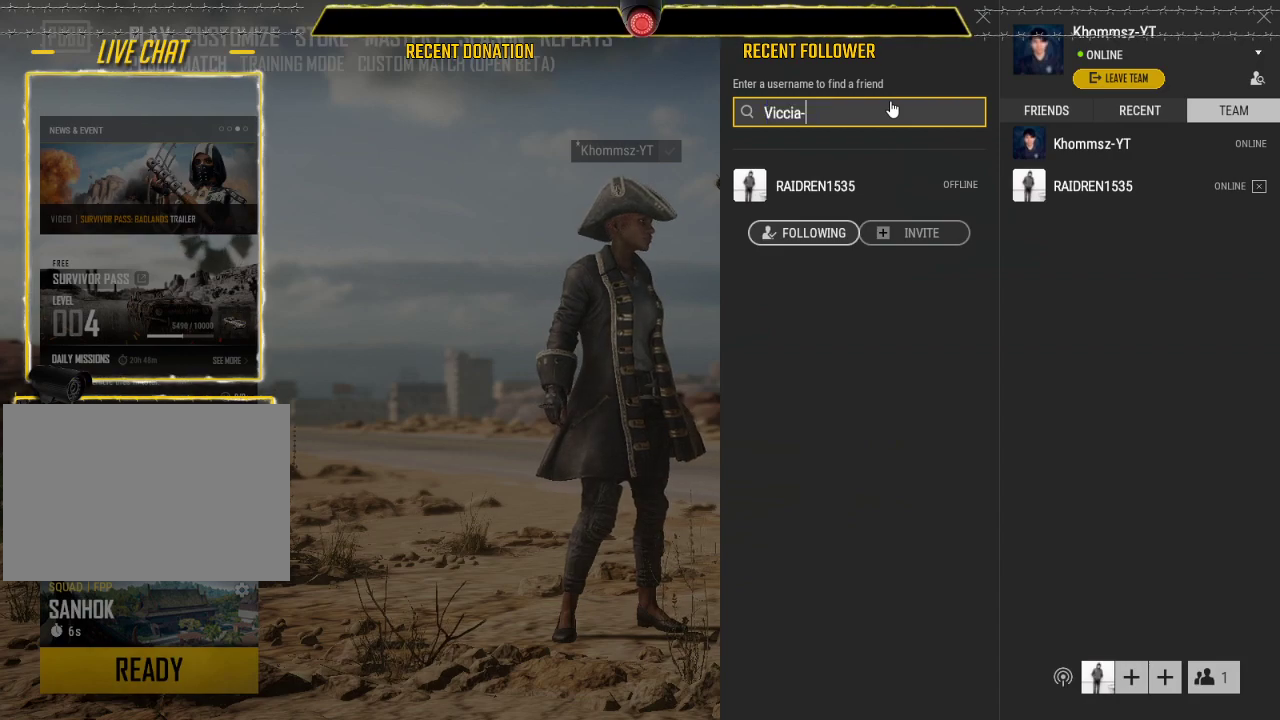
{"keys": [], "mouse": [], "events": []}
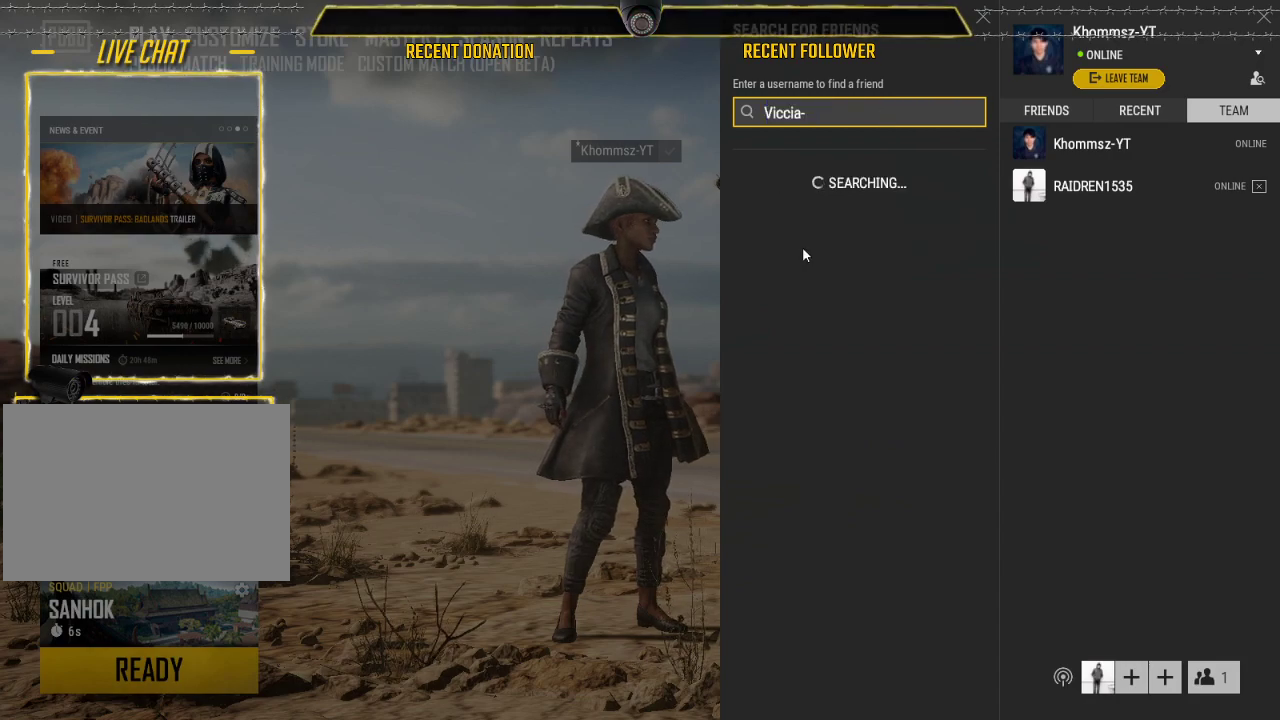
{"keys": [], "mouse": [], "events": []}
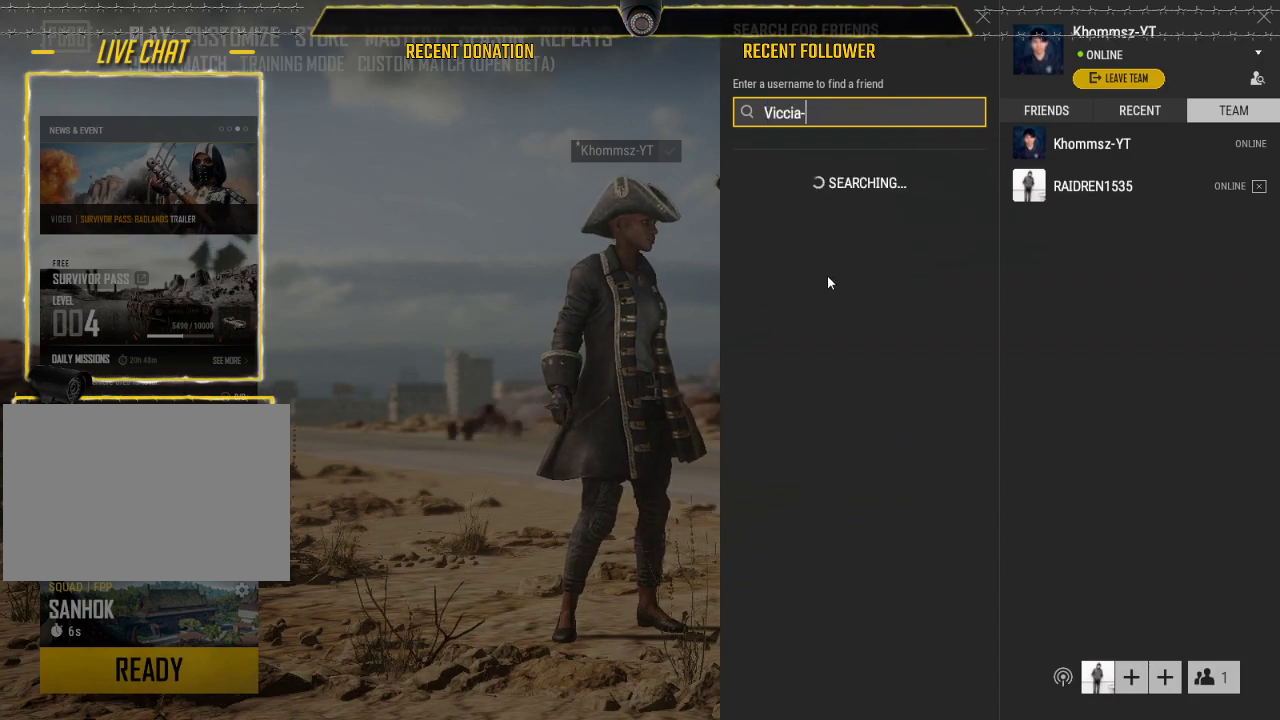
{"keys": [], "mouse": [], "events": []}
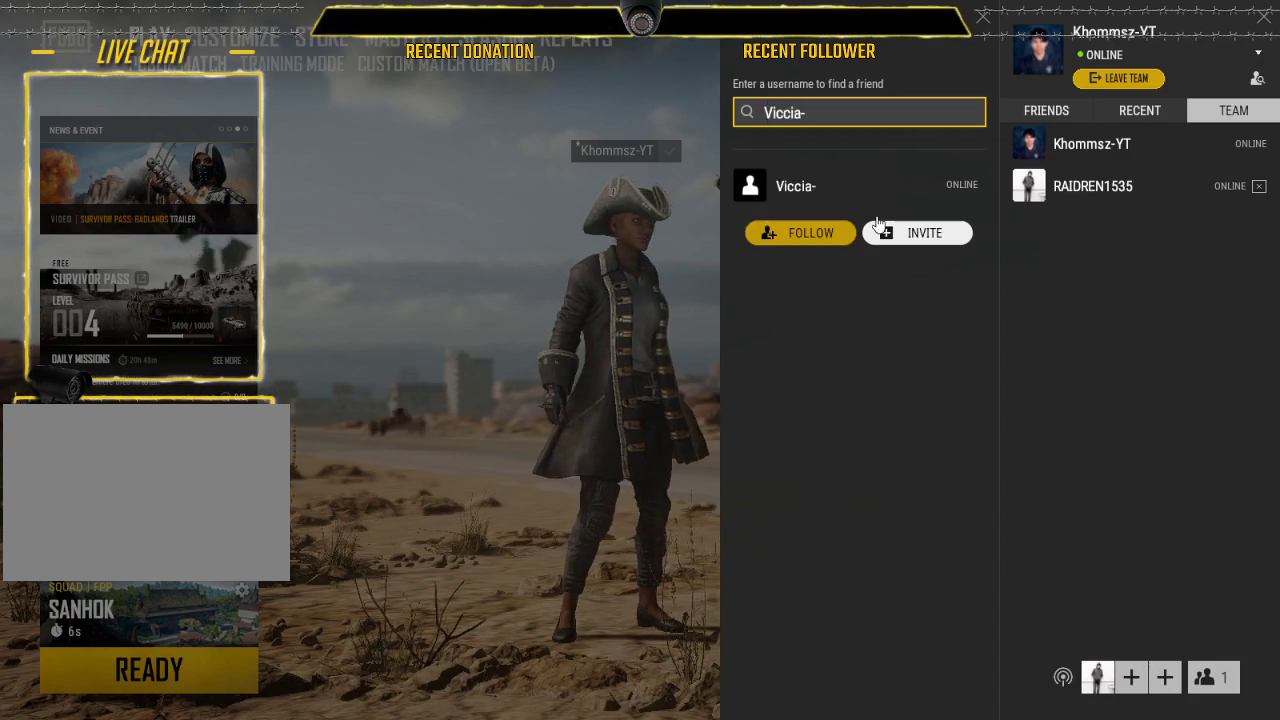
{"keys": [], "mouse": [], "events": []}